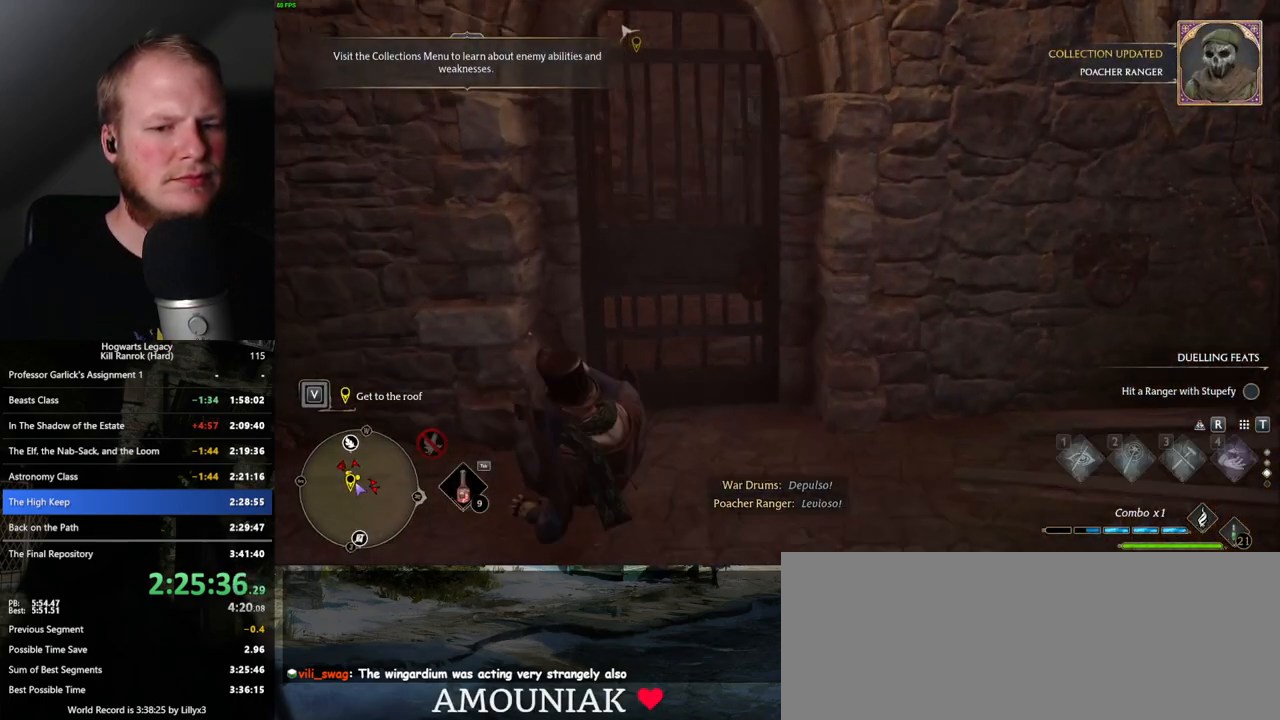
Gameplay with keyboard and mouse; each line is a JSON object with the keys and mouse buttons held at the frame after it. "events" lists presses ("down") and releases ("up") of ".", "/", "0", "1", "2", "3", "4", "5", "6", "7", "8", "9", "a", "alt_l", "alt_r", "b", "backslash", "backspace", "c", "caps_lock", "comma", "ctrl_l", "ctrl_r", "d", "e", "equals", "escape", "f", "f1", "f10", "f11", "f12", "f2", "f3", "f4", "f5", "f6", "f7", "f8", "f9", "g", "h", "i", "j", "k", "l", "lbracket", "m", "minus", "n", "o", "p", "q", "quote", "r", "rbracket", "return", "s", "semicolon", "shift_l", "shift_r", "space", "super_l", "super_r", "t", "tab", "tilde", "u", "v", "w", "x", "y", "z", "mouse_left", "mouse_wheel", "mouse_right", "mouse_mb4" and "mouse_mb5" between this image and that frame as [ms after this image, input, new state], when the widget could be followed in between. "mouse_left", "mouse_wheel", "mouse_right", "mouse_mb4", "mouse_mb5" = the "left", "wheel", "right", "mb4", "mb5" buttons of the "mouse" list. No other keys are recorded. "wheel" means that the mouse wheel is clicked or scrolled. Mouse movement is not recorded.
{"keys": ["d", "w"], "mouse": [], "events": [[33, "1", "down"], [133, "1", "up"], [417, "d", "down"]]}
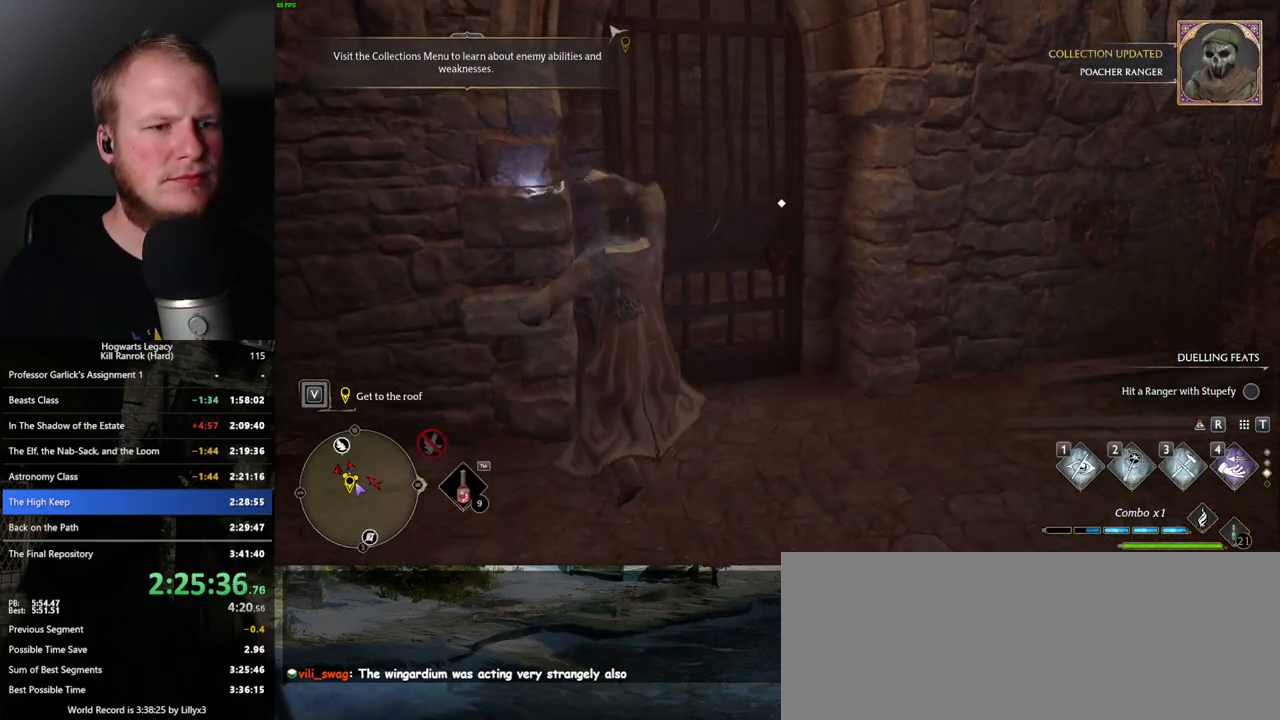
{"keys": ["w"], "mouse": [], "events": [[200, "d", "up"], [383, "f", "down"], [467, "f", "up"]]}
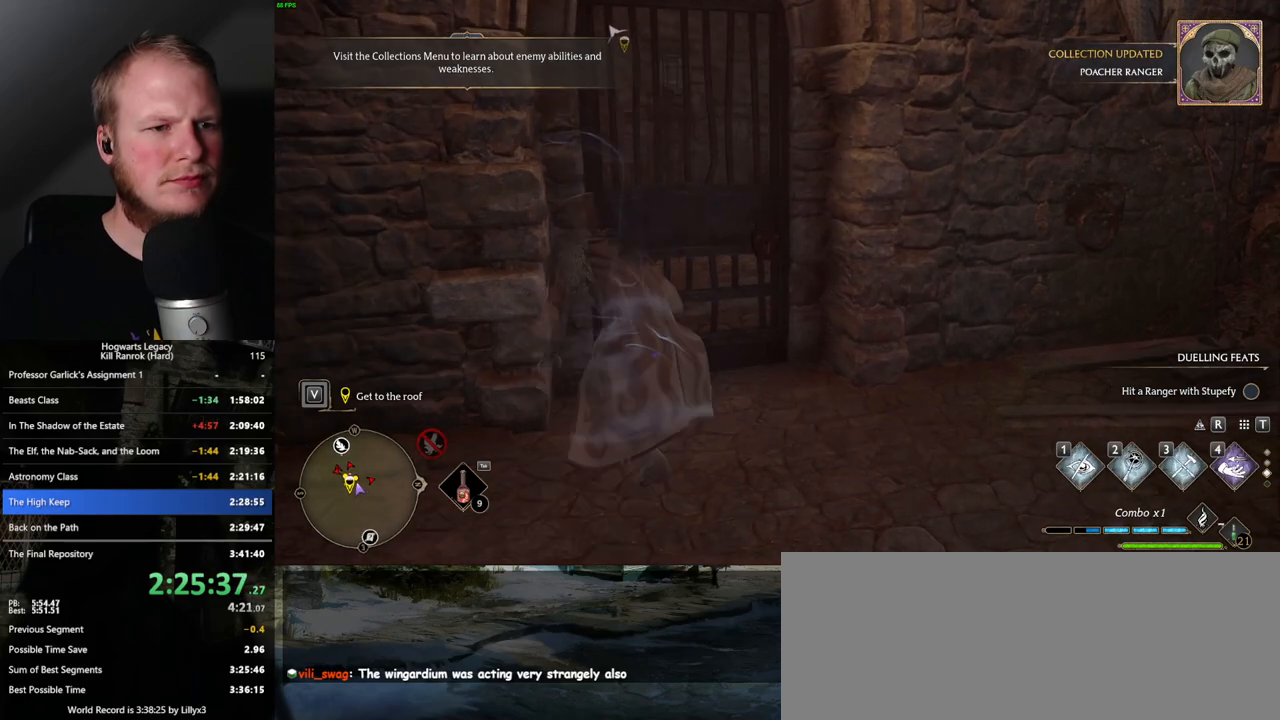
{"keys": [], "mouse": [], "events": [[350, "w", "up"]]}
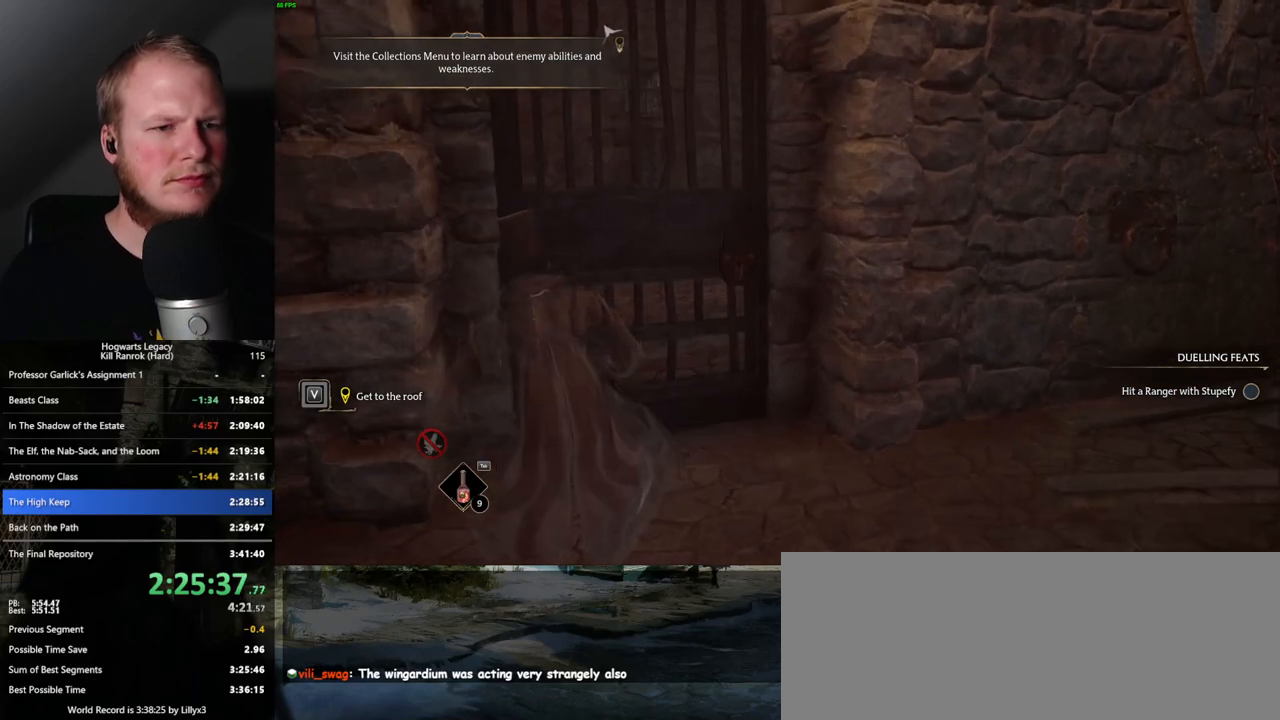
{"keys": [], "mouse": [], "events": []}
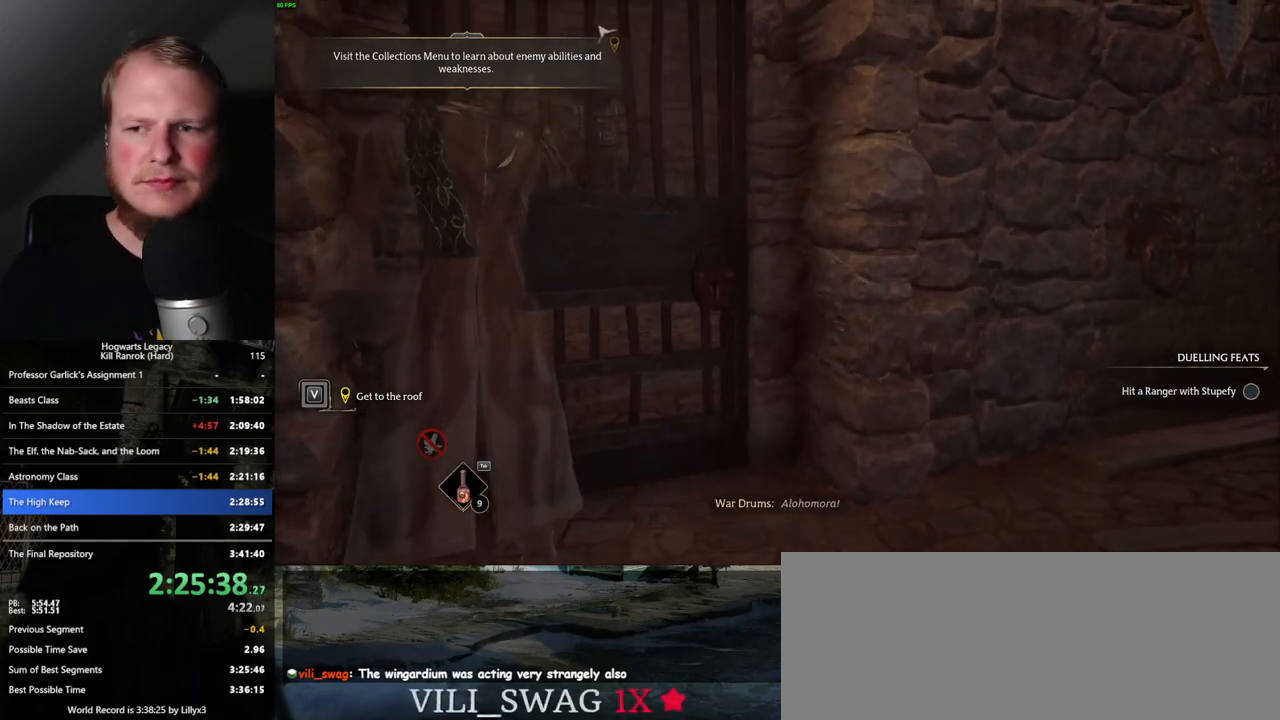
{"keys": [], "mouse": [], "events": []}
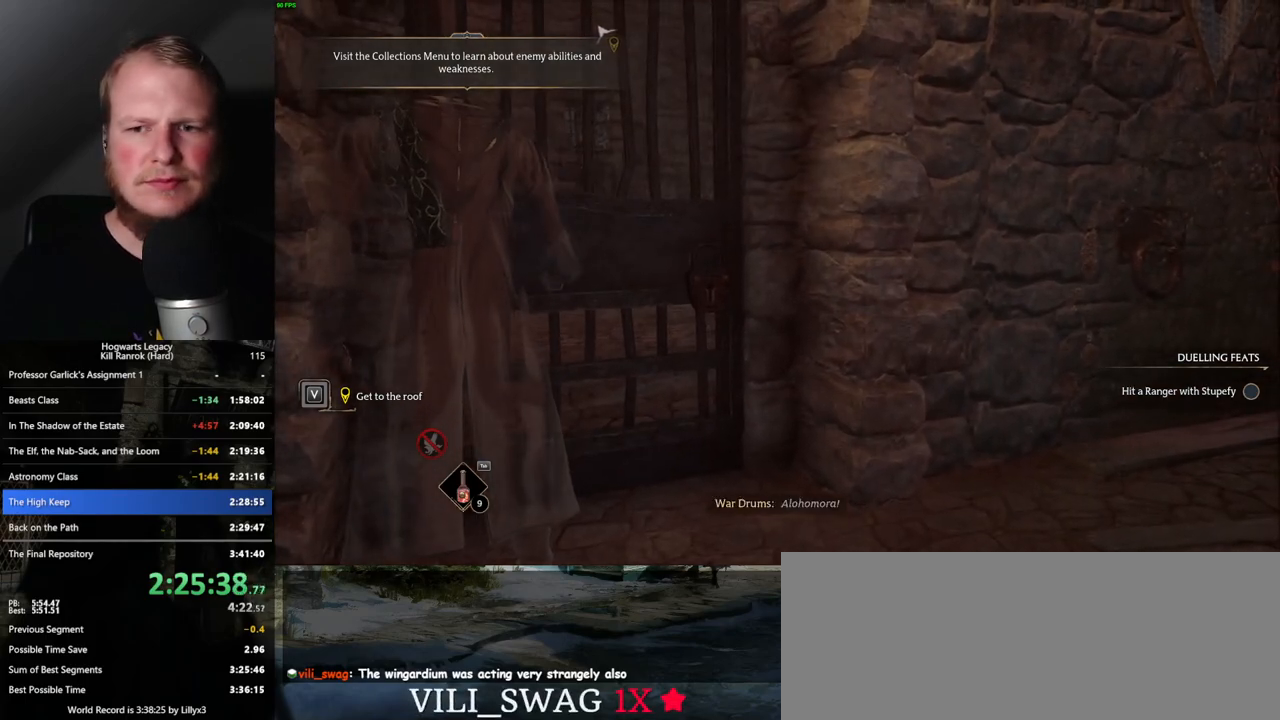
{"keys": [], "mouse": [], "events": []}
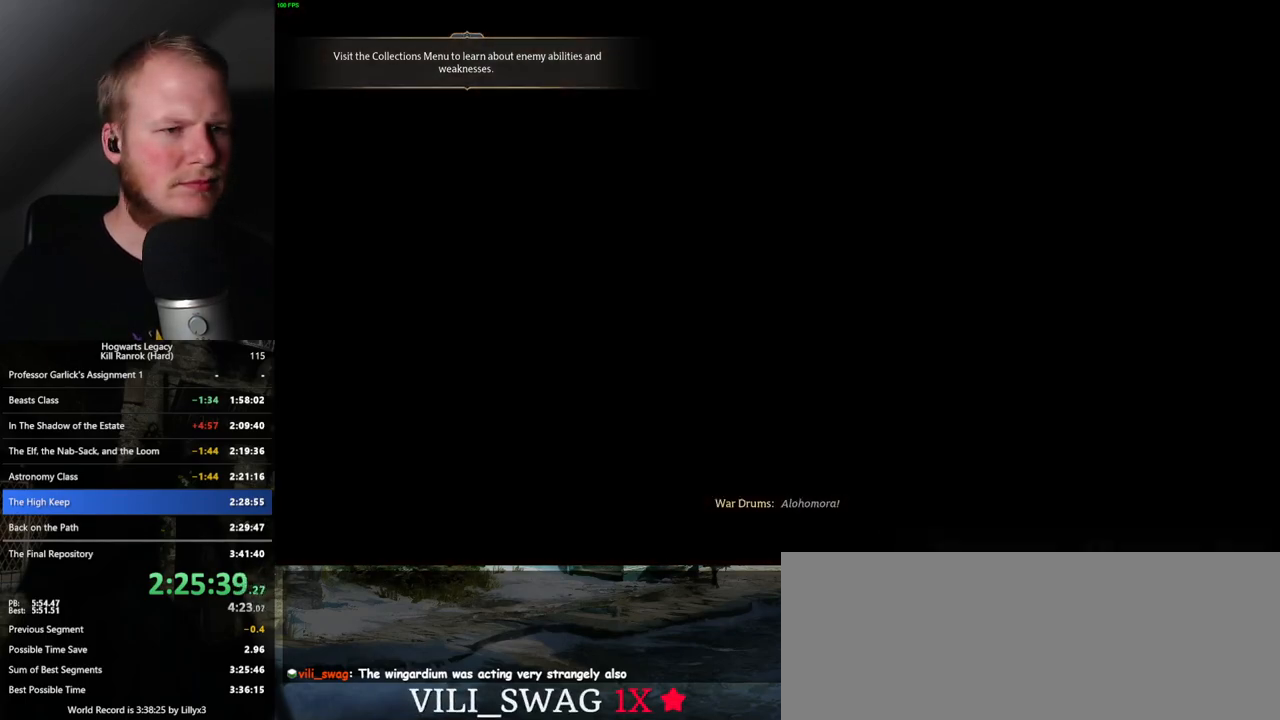
{"keys": [], "mouse": [], "events": []}
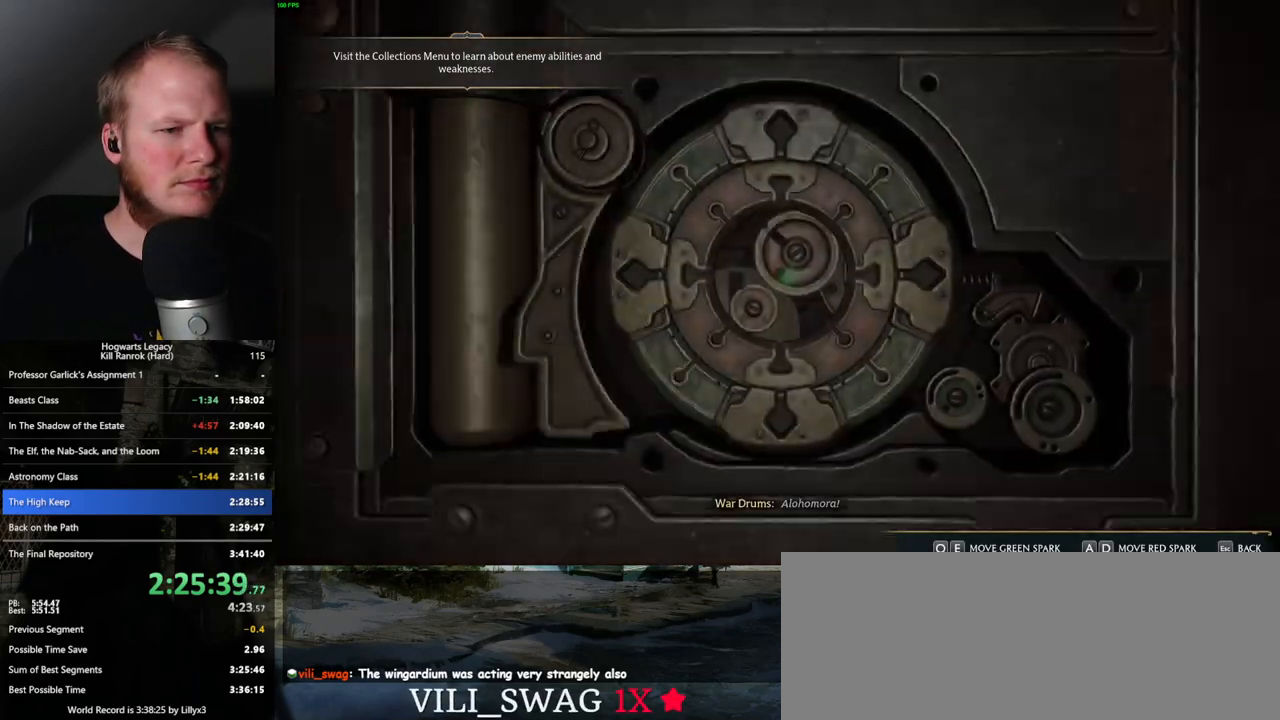
{"keys": ["a", "e"], "mouse": [], "events": [[33, "d", "down"], [50, "q", "down"], [150, "q", "up"], [167, "d", "up"], [267, "e", "down"], [300, "a", "down"]]}
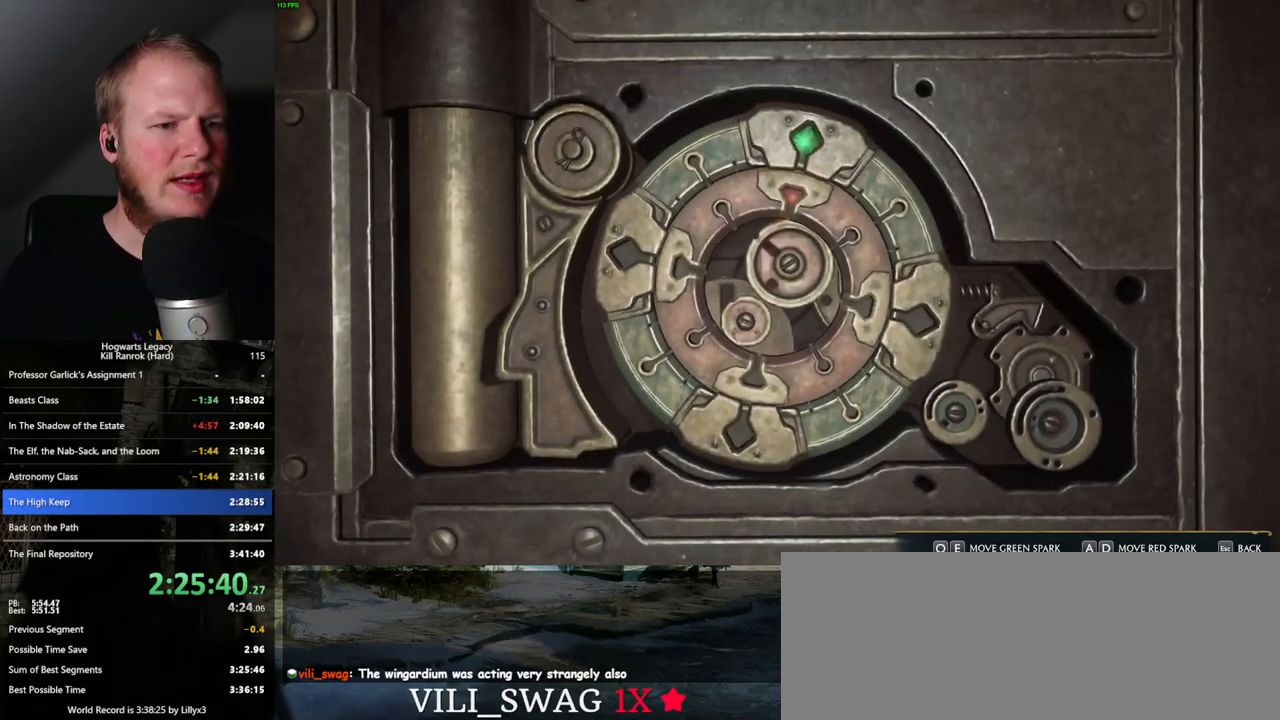
{"keys": ["a", "e"], "mouse": [], "events": []}
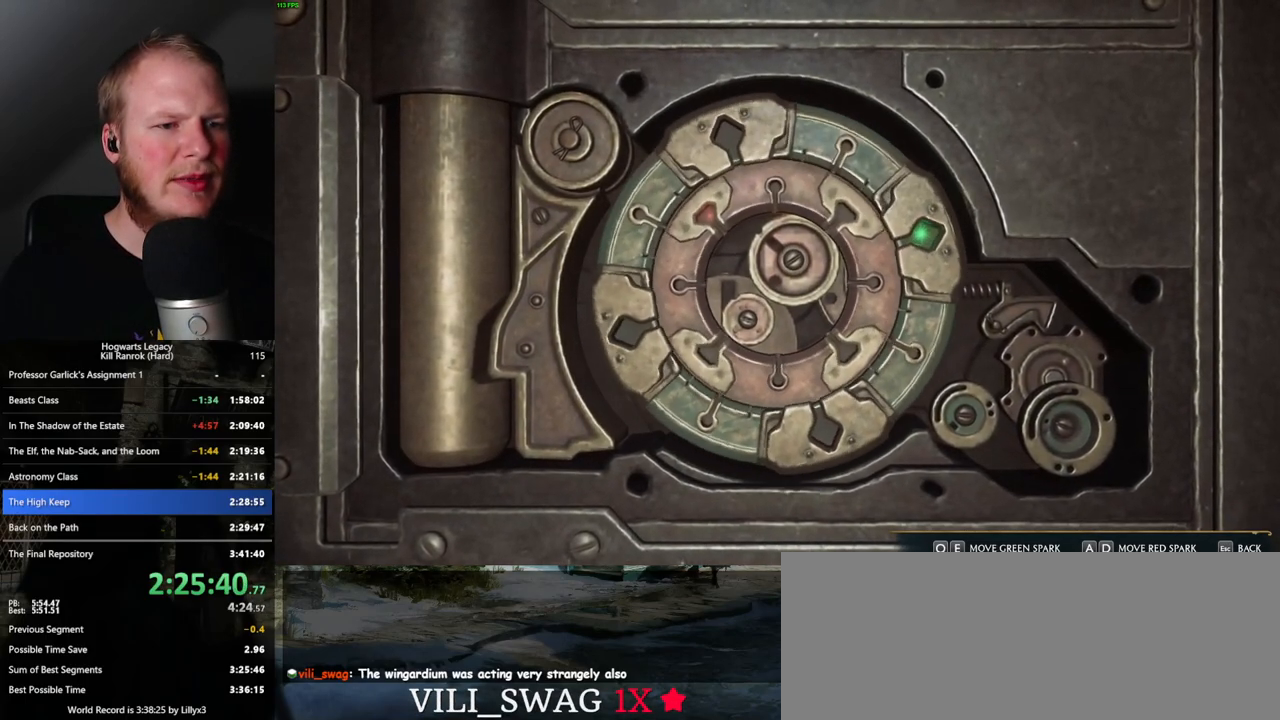
{"keys": ["a", "e"], "mouse": [], "events": []}
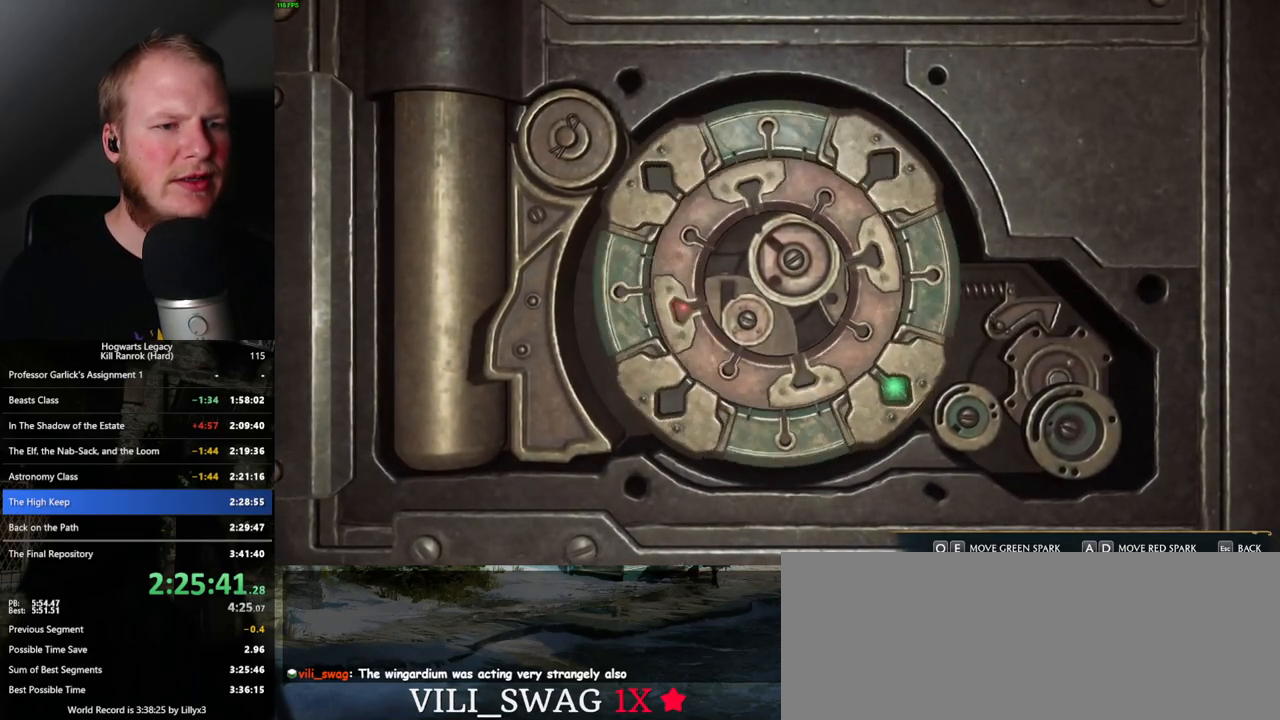
{"keys": ["a", "e"], "mouse": [], "events": []}
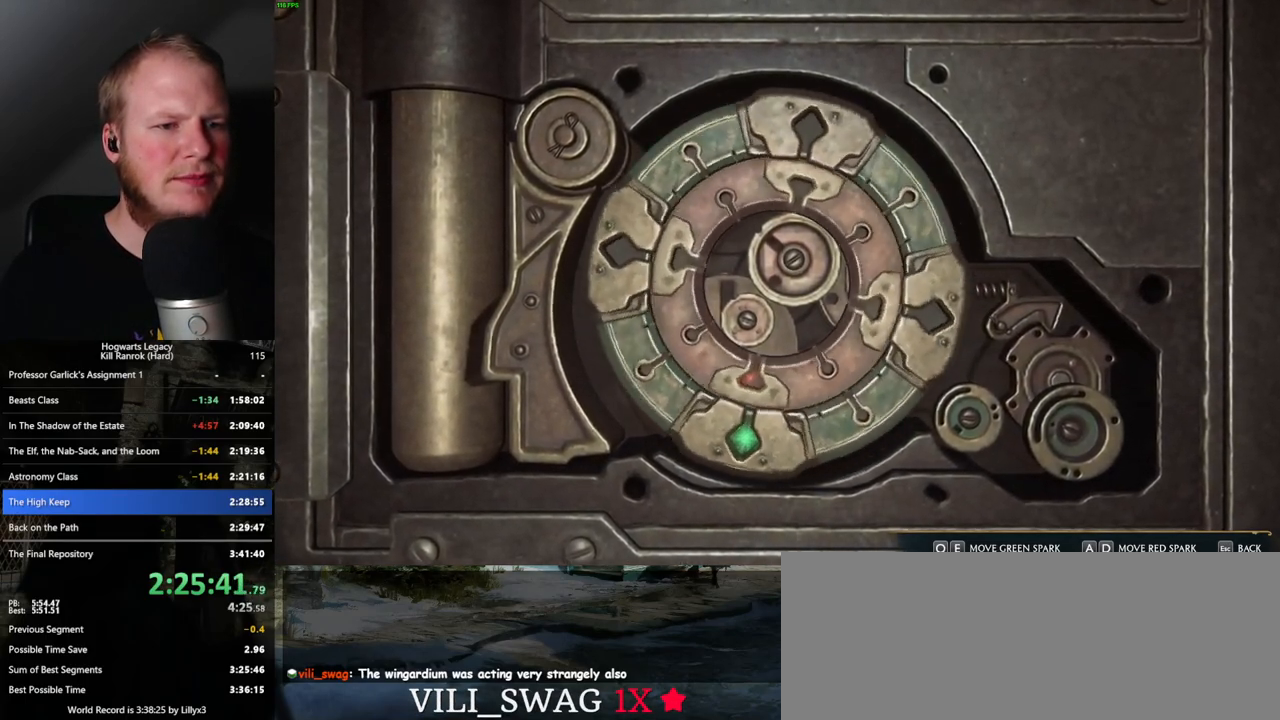
{"keys": ["a", "e"], "mouse": [], "events": []}
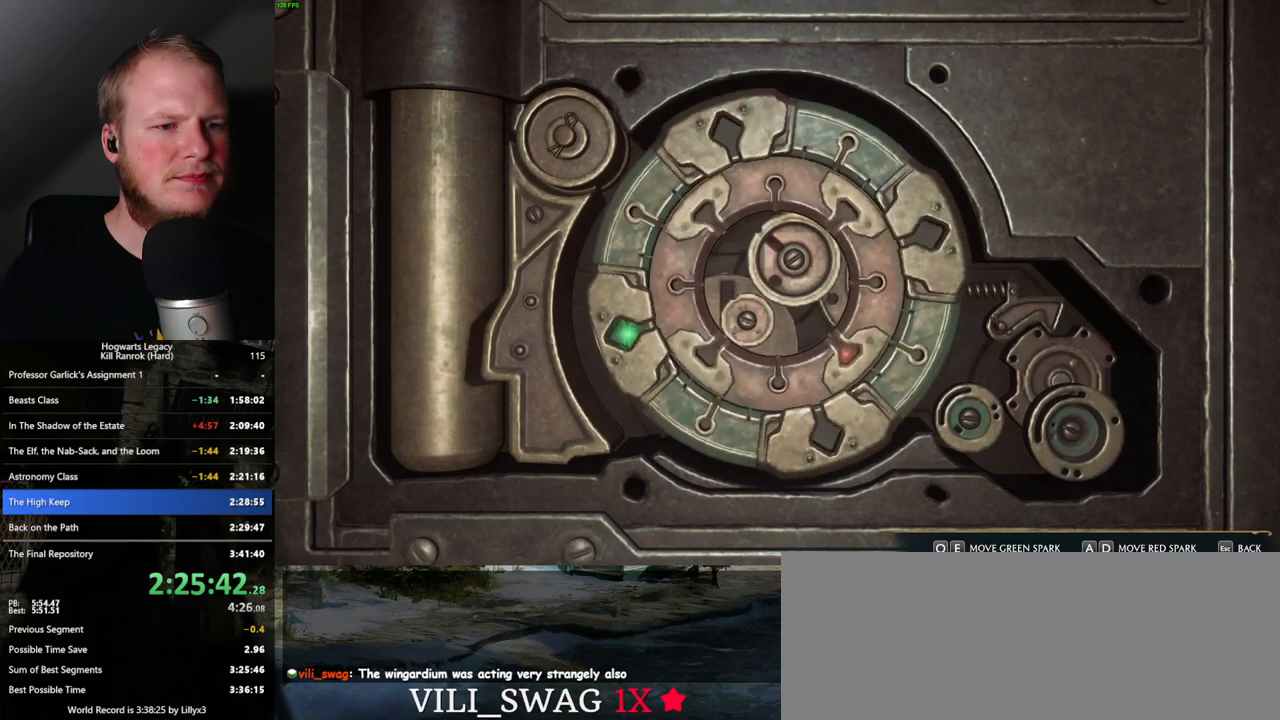
{"keys": ["a", "e"], "mouse": [], "events": []}
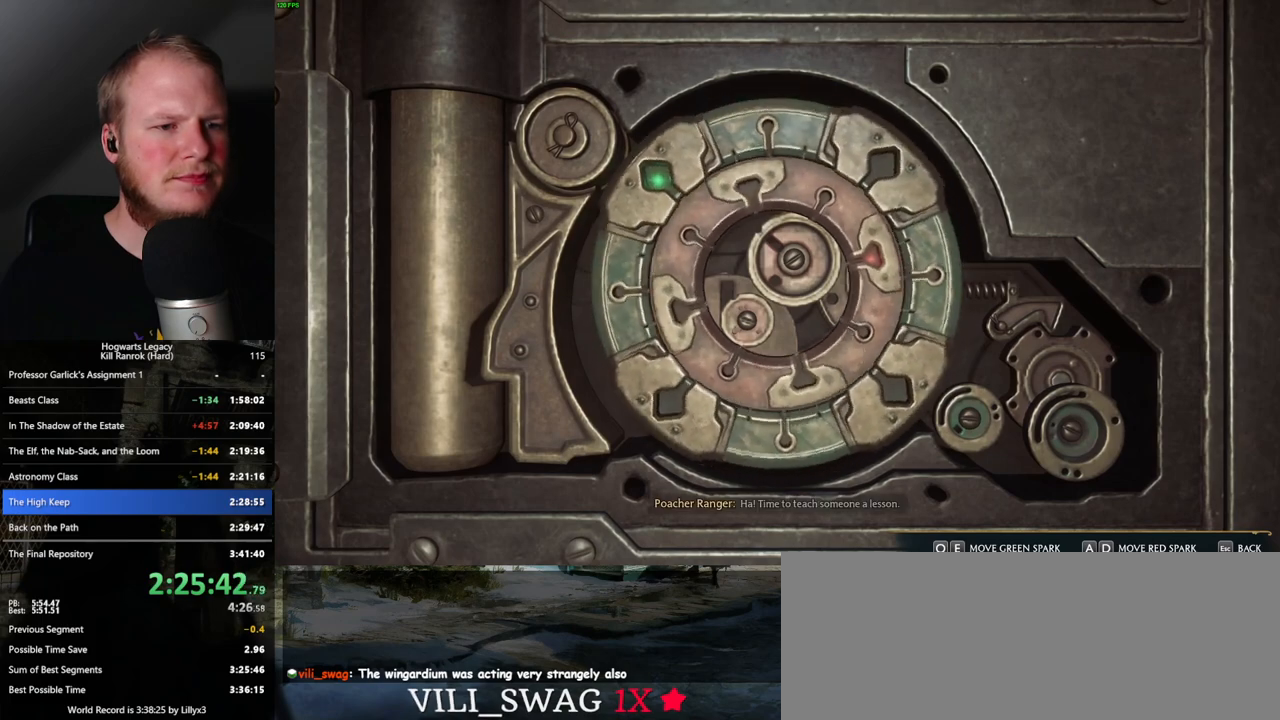
{"keys": [], "mouse": [], "events": [[433, "a", "up"], [433, "e", "up"]]}
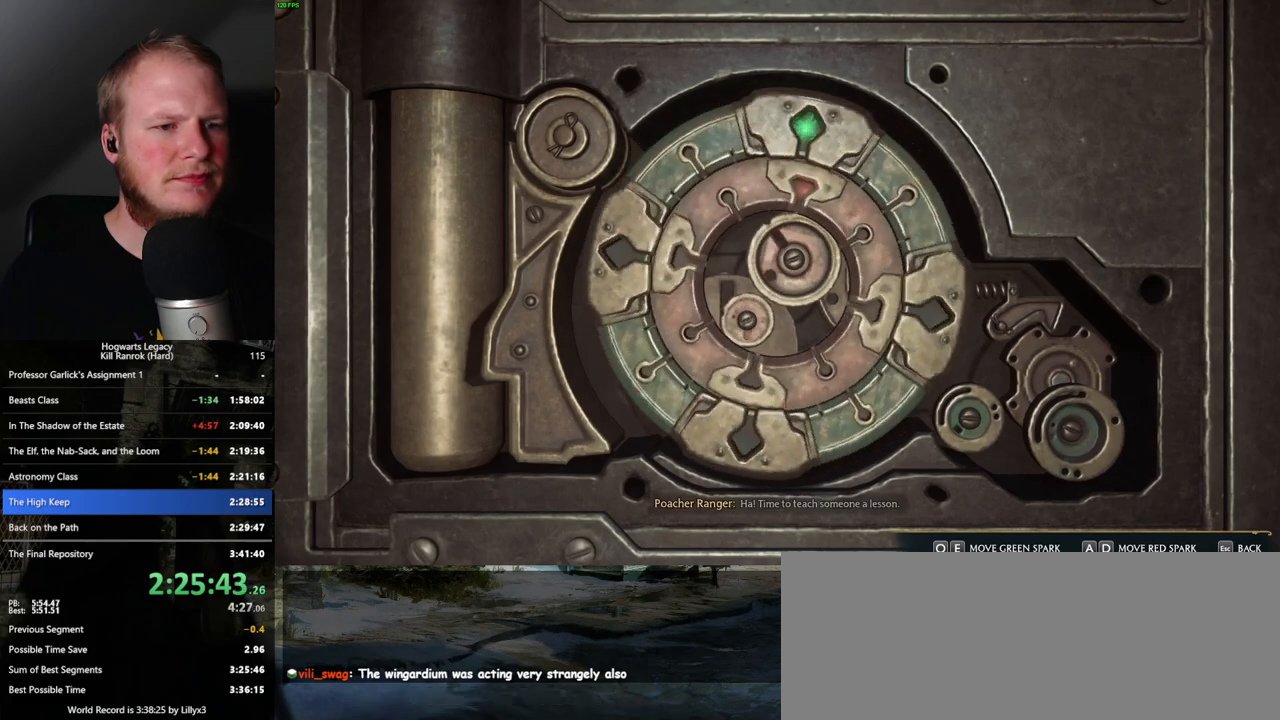
{"keys": [], "mouse": [], "events": [[100, "d", "down"], [383, "d", "up"]]}
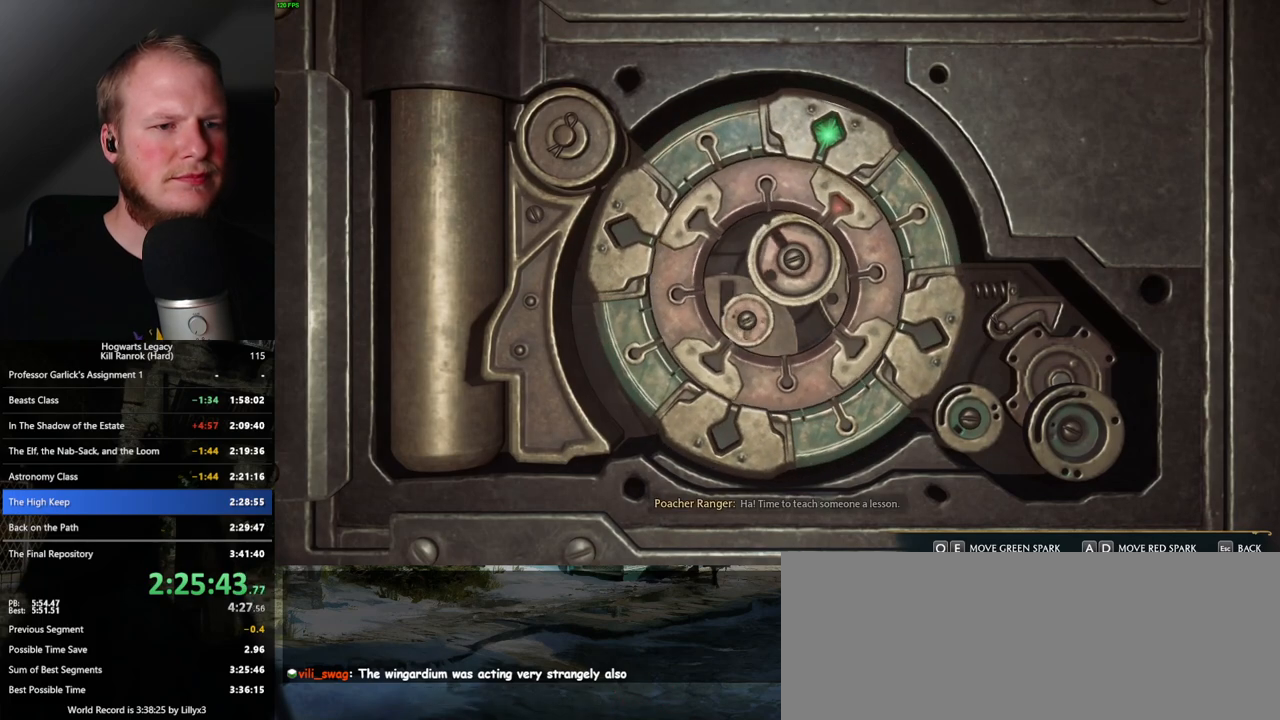
{"keys": ["e"], "mouse": [], "events": [[450, "e", "down"]]}
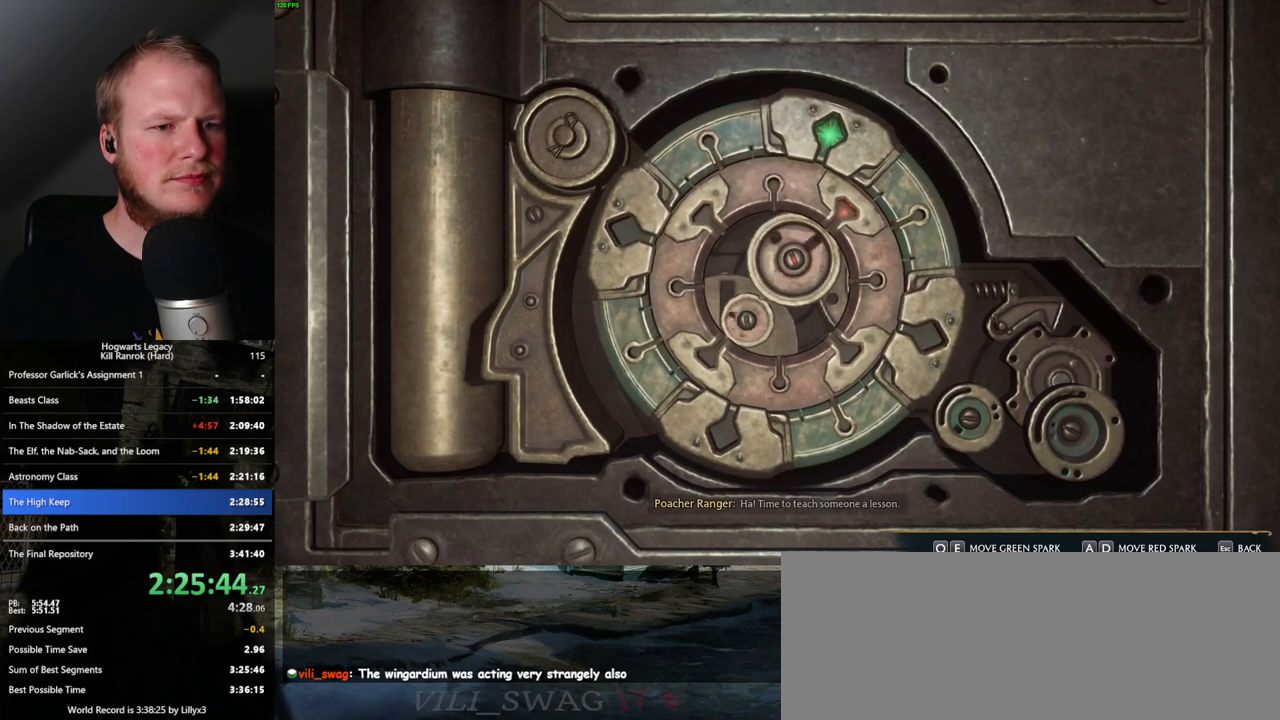
{"keys": ["e"], "mouse": [], "events": []}
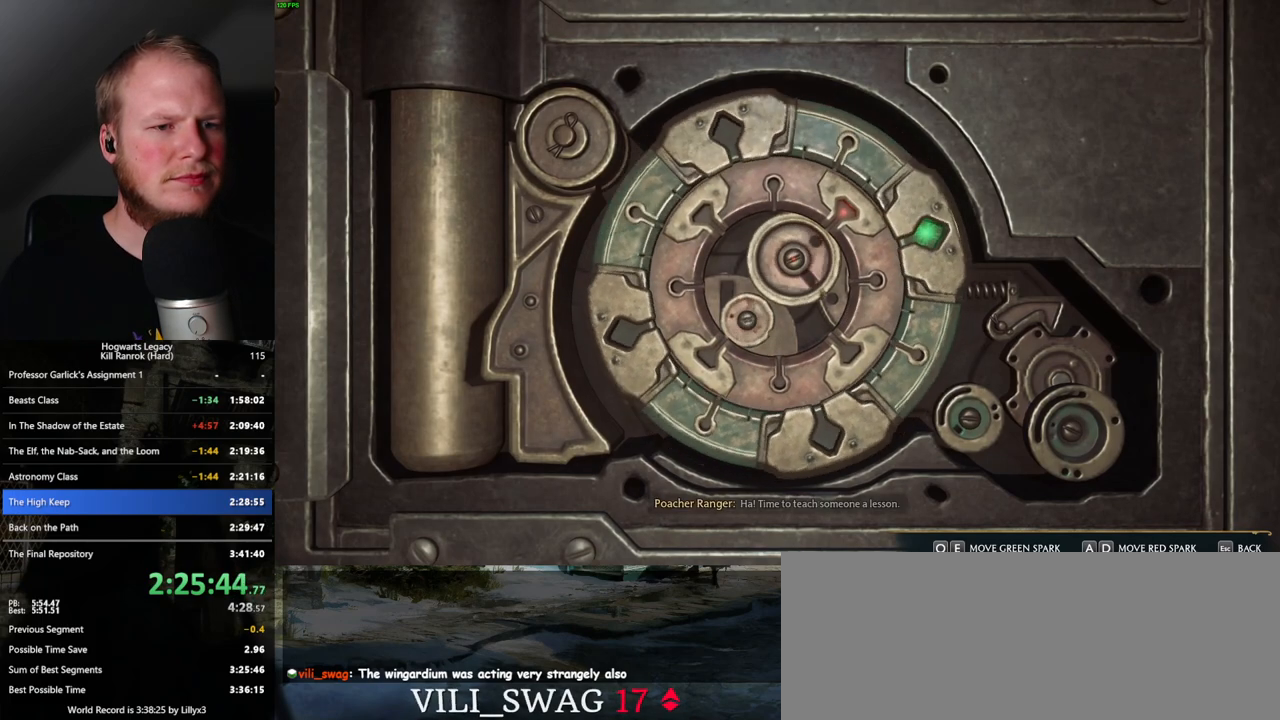
{"keys": ["q"], "mouse": [], "events": [[367, "e", "up"], [383, "q", "down"]]}
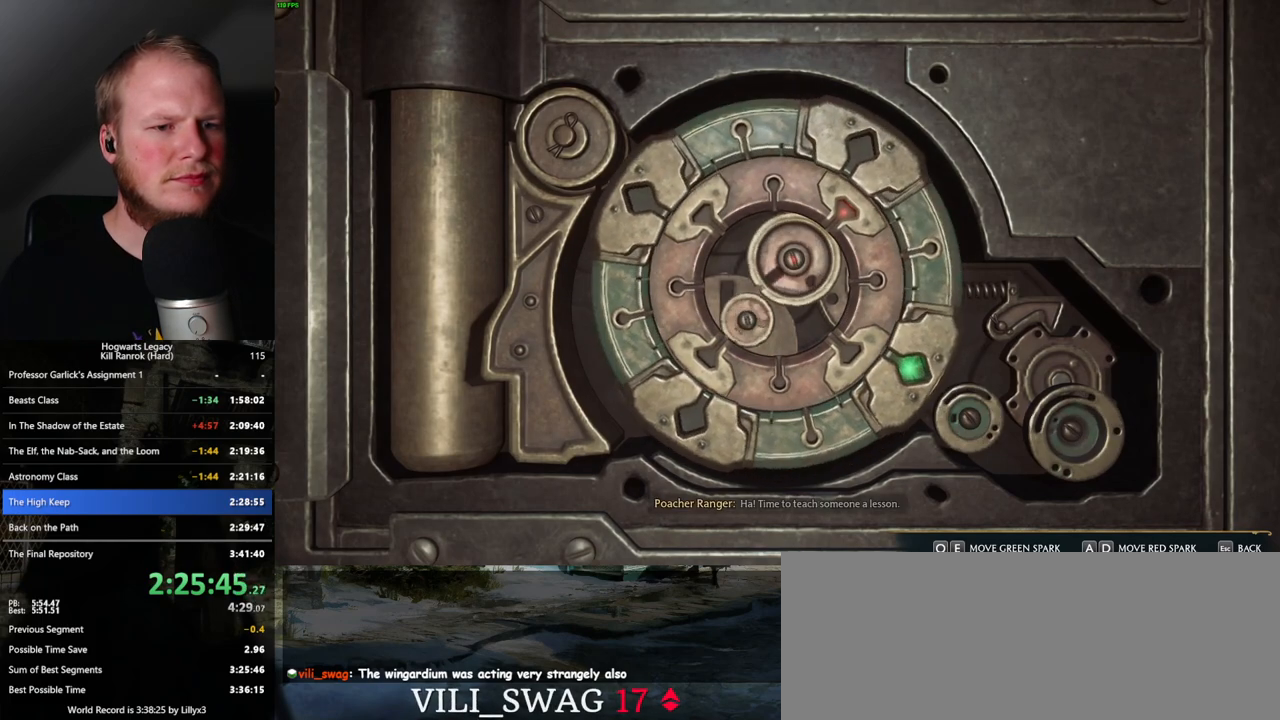
{"keys": [], "mouse": [], "events": [[217, "q", "up"]]}
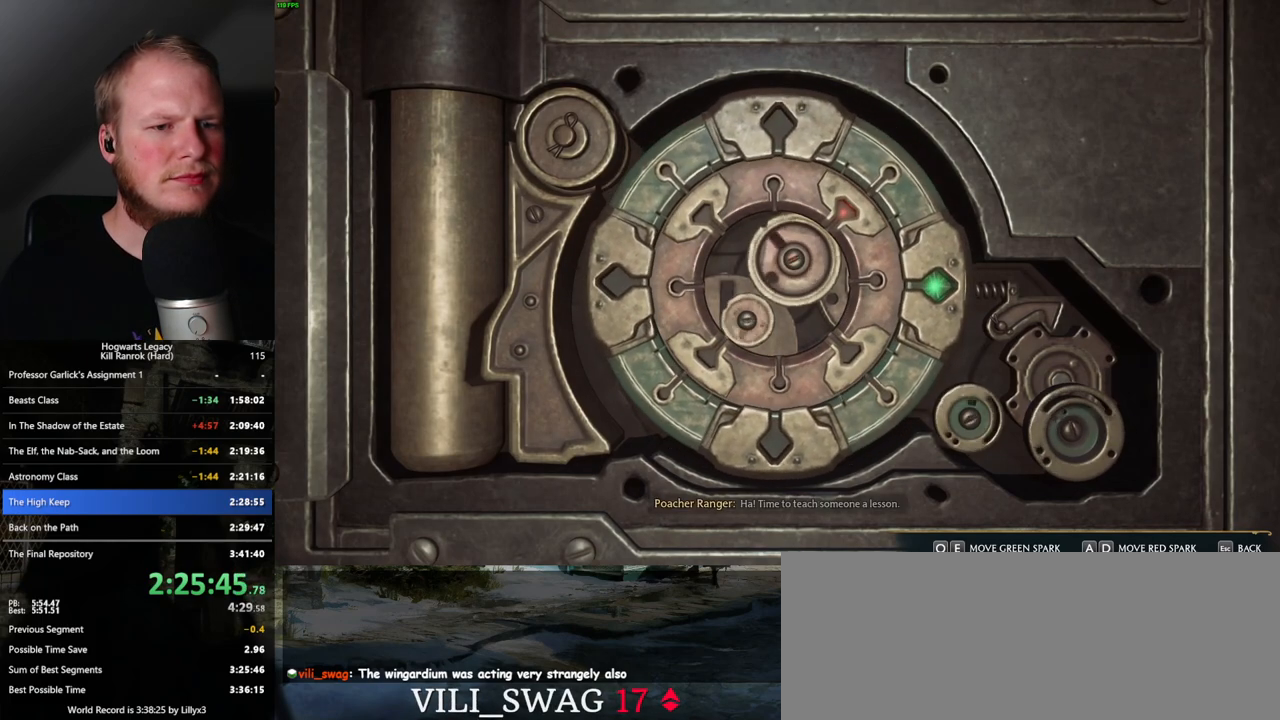
{"keys": [], "mouse": [], "events": []}
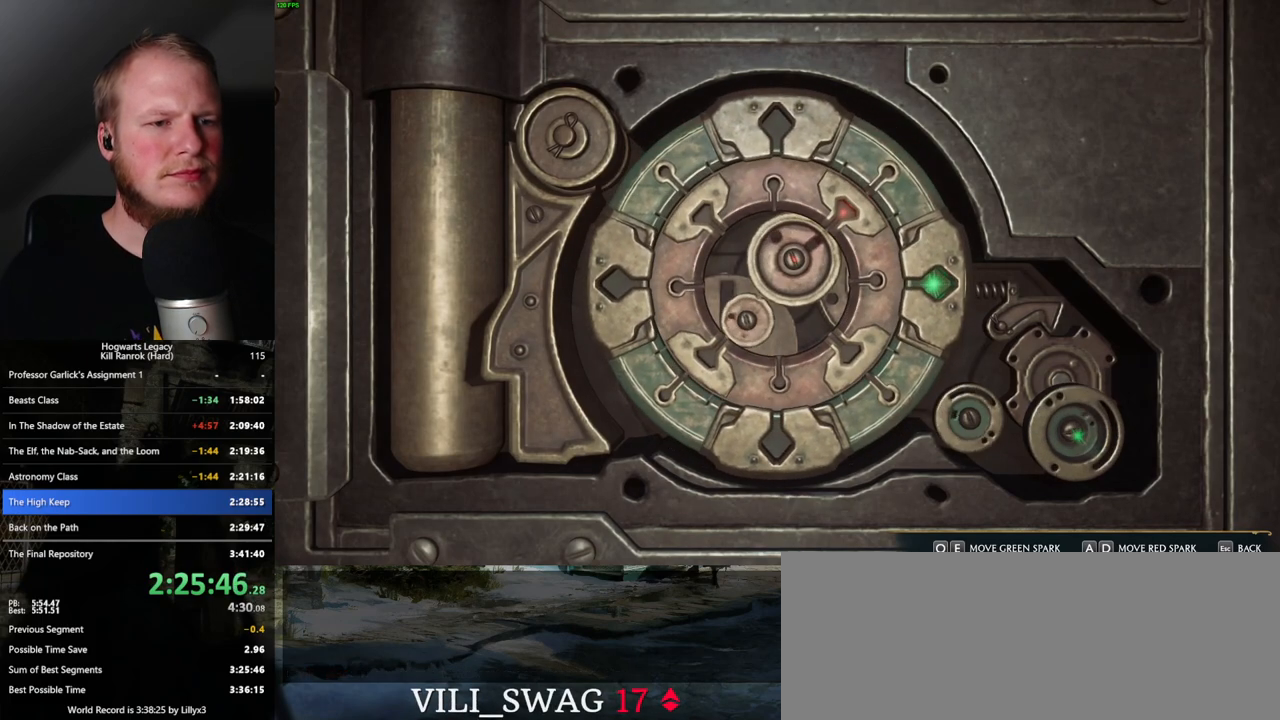
{"keys": [], "mouse": [], "events": []}
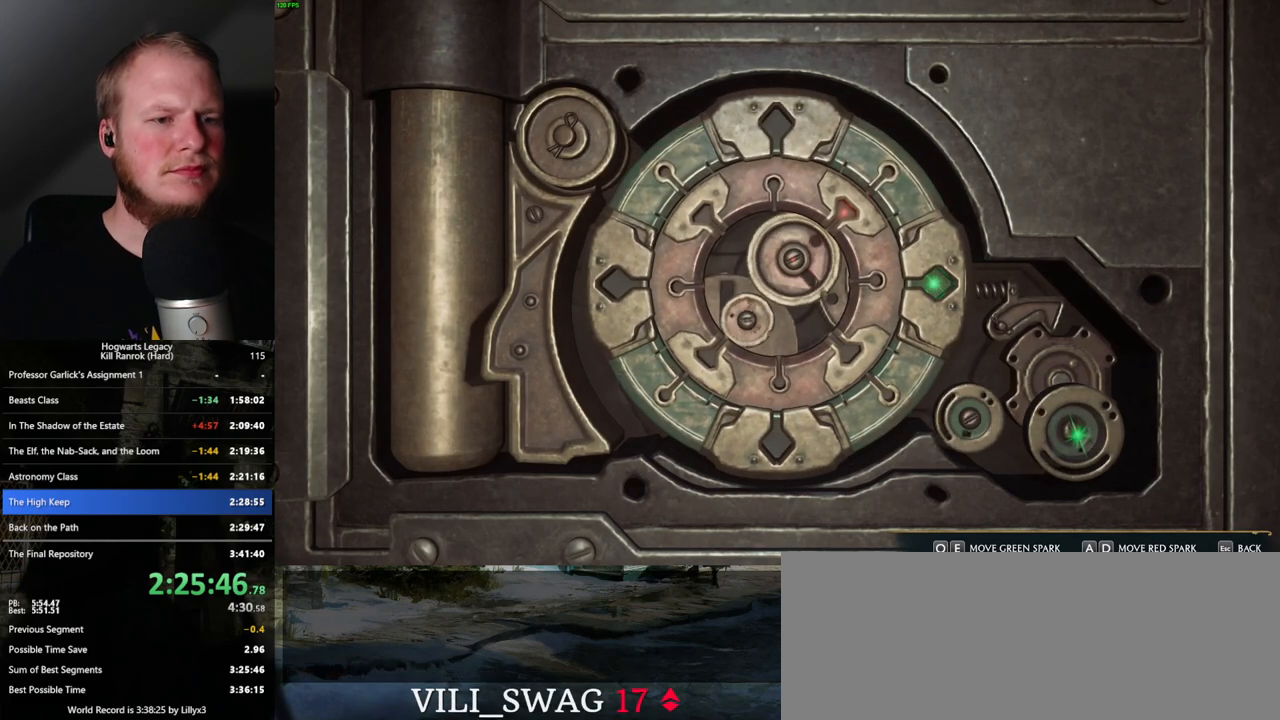
{"keys": [], "mouse": [], "events": []}
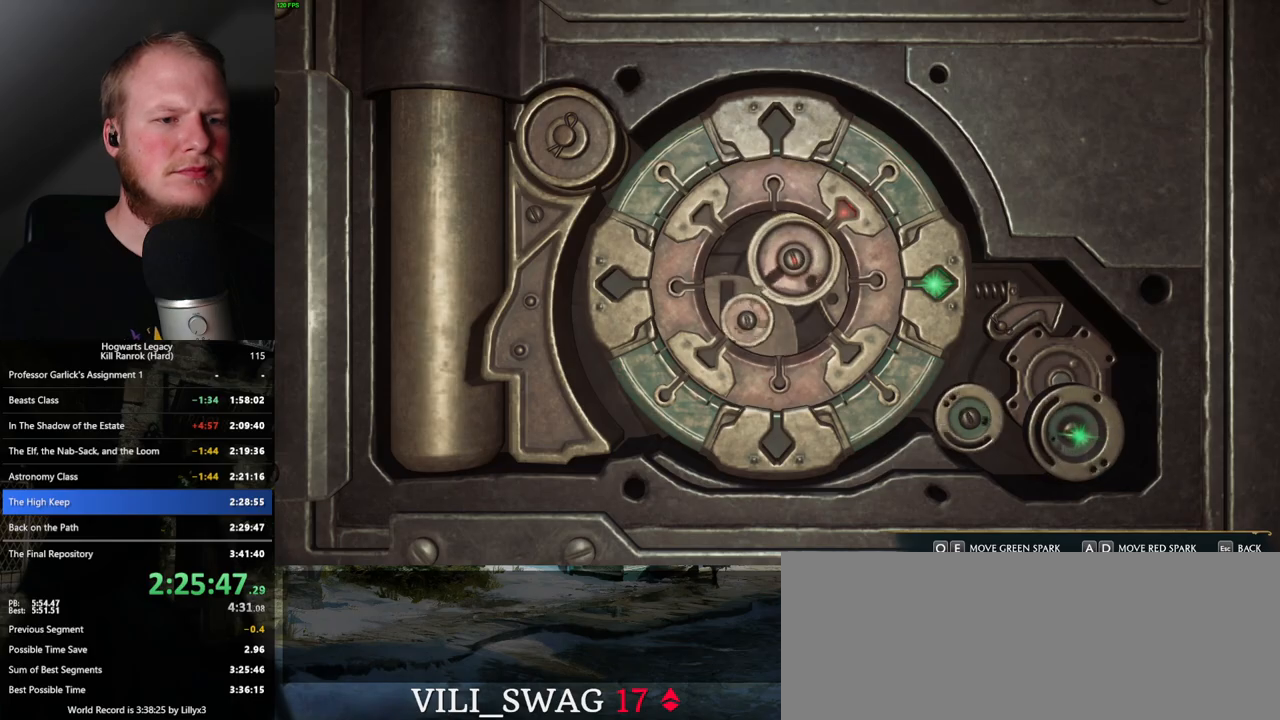
{"keys": [], "mouse": [], "events": []}
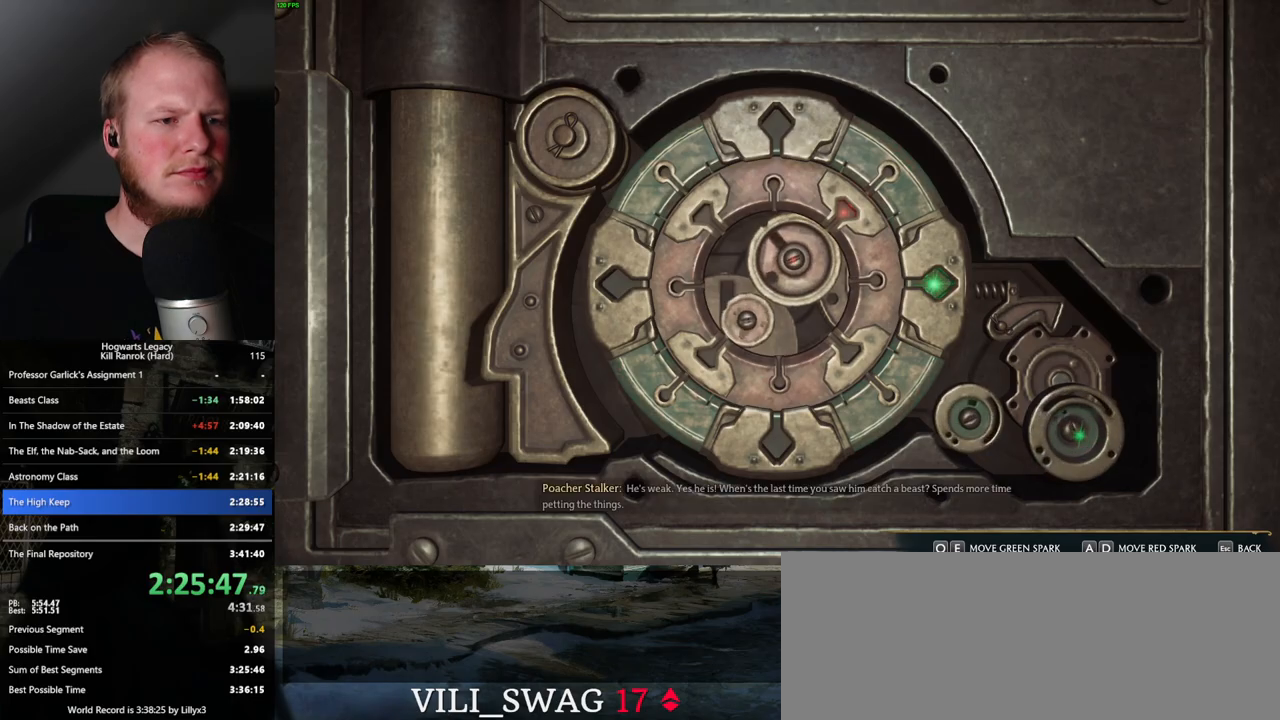
{"keys": ["escape"], "mouse": [], "events": [[433, "escape", "down"]]}
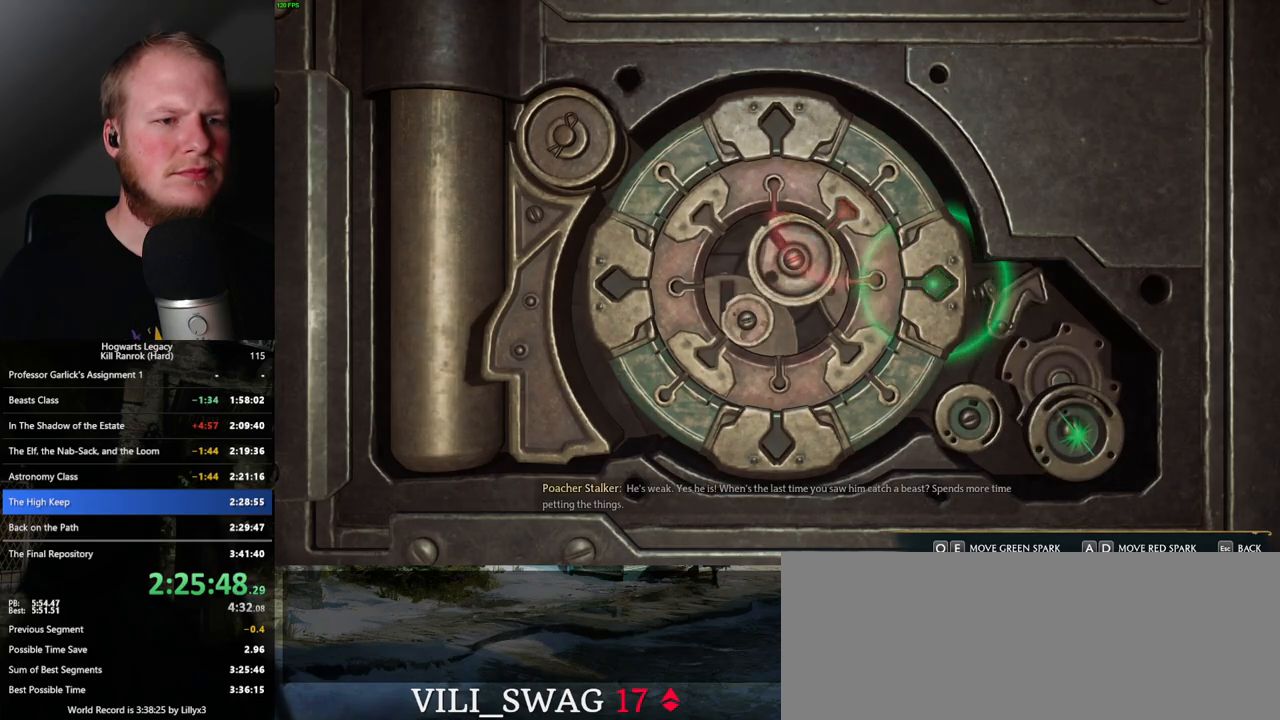
{"keys": [], "mouse": [], "events": [[50, "escape", "up"]]}
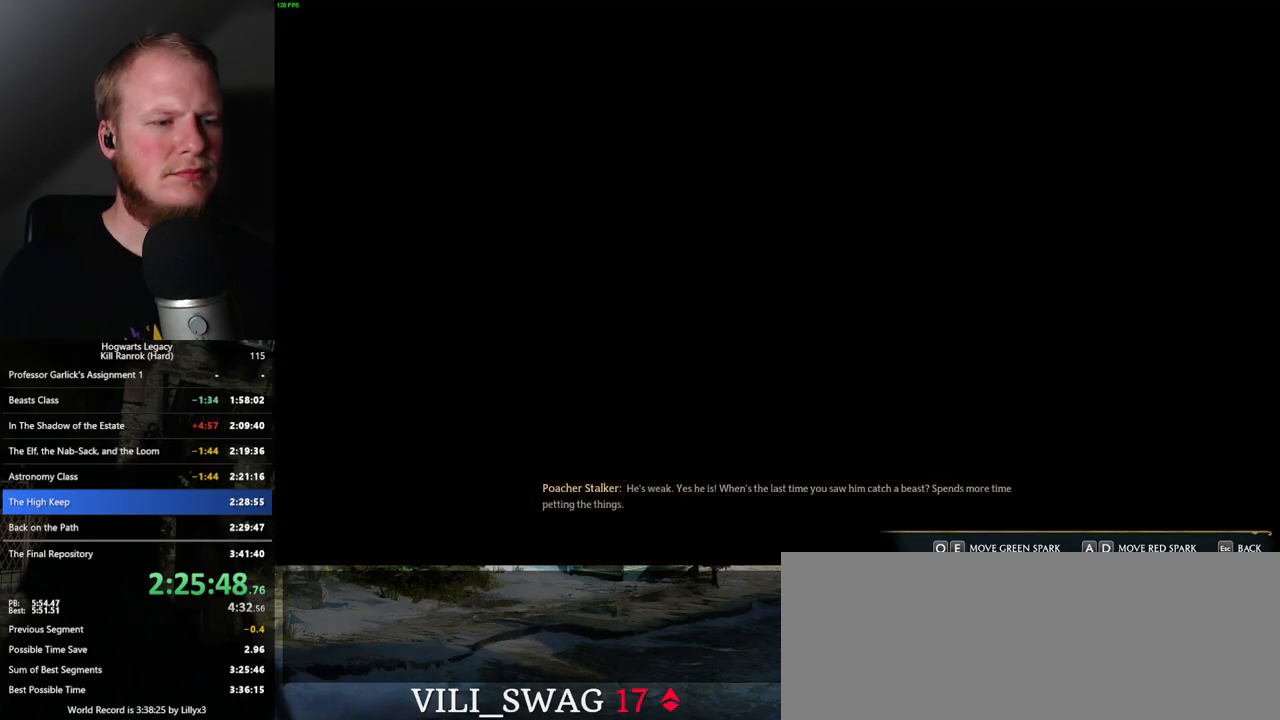
{"keys": ["space", "w"], "mouse": [], "events": [[167, "w", "down"], [250, "space", "down"], [300, "shift_l", "down"], [500, "shift_l", "up"]]}
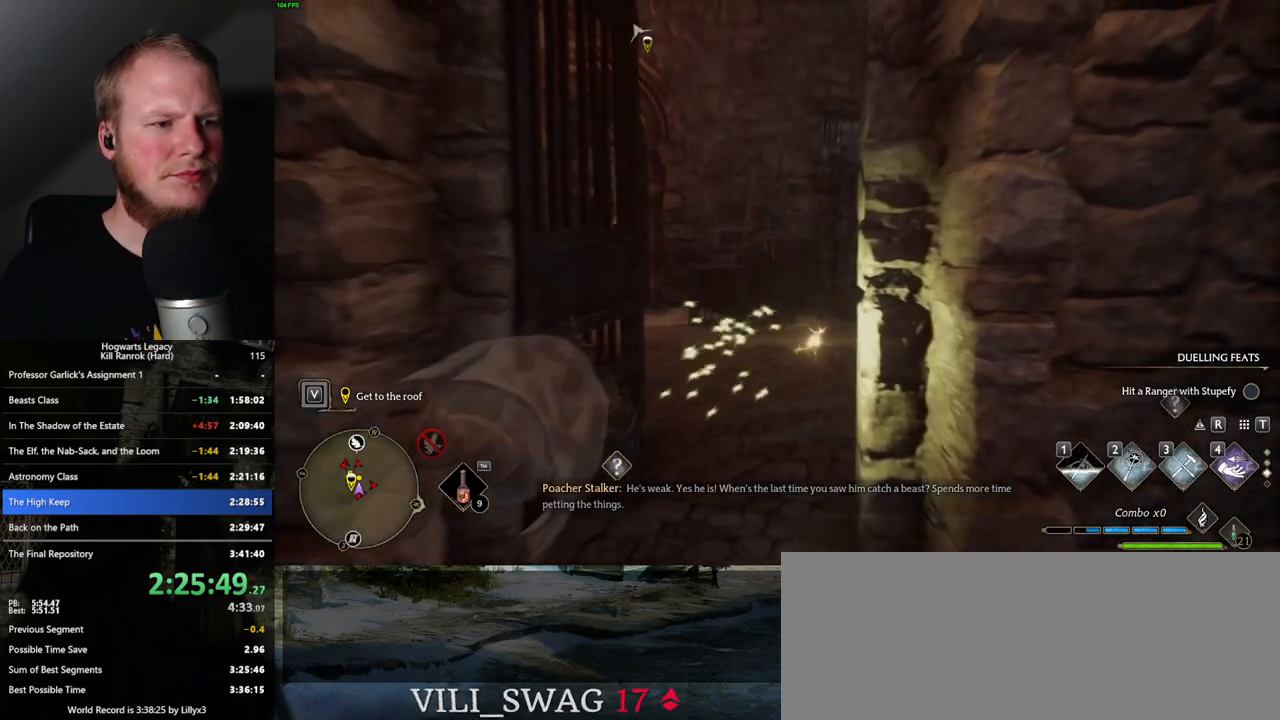
{"keys": ["a", "w"], "mouse": [], "events": [[283, "space", "up"], [350, "a", "down"]]}
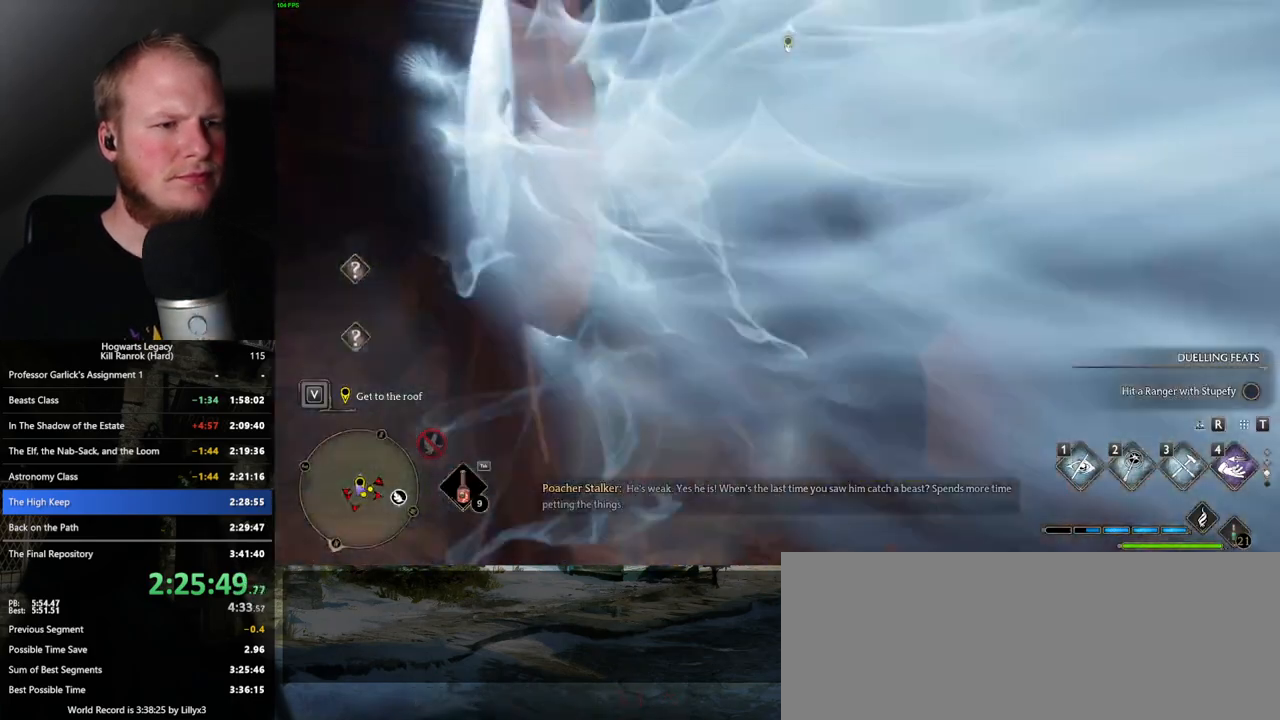
{"keys": ["space", "w"], "mouse": [], "events": [[33, "a", "up"], [333, "space", "down"]]}
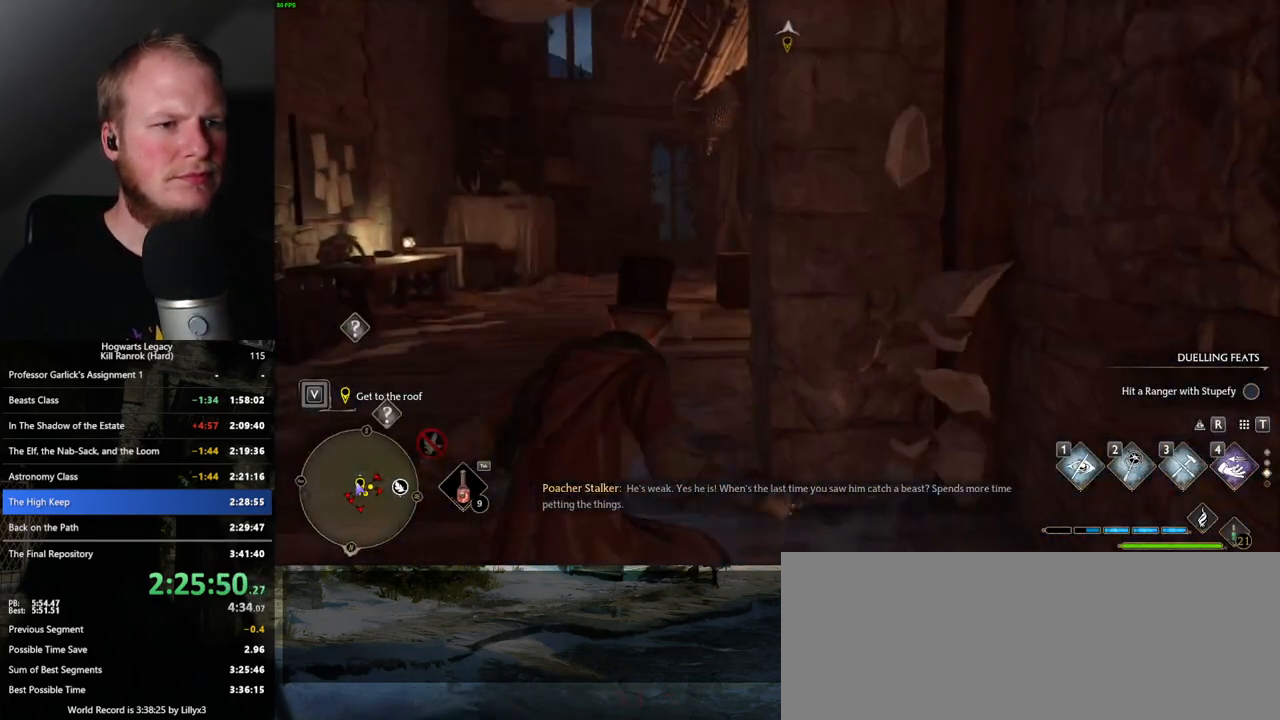
{"keys": ["w"], "mouse": [], "events": [[450, "space", "up"]]}
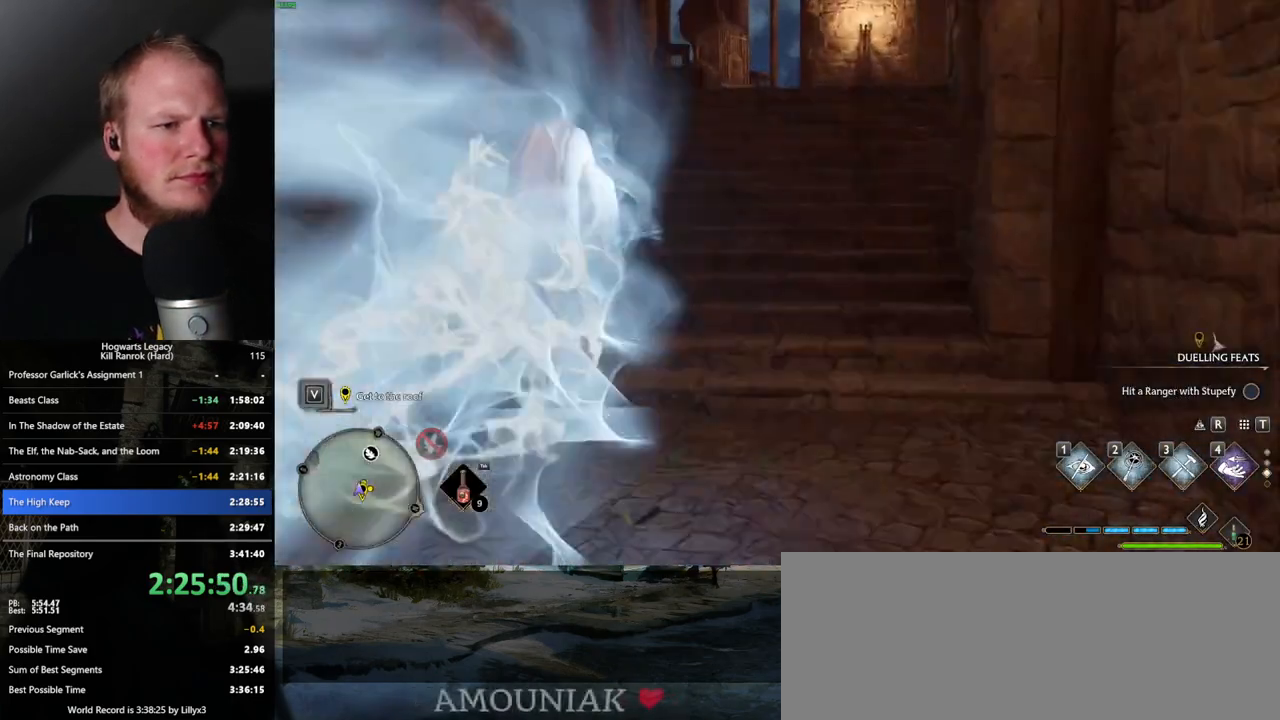
{"keys": ["space", "w"], "mouse": [], "events": [[367, "space", "down"]]}
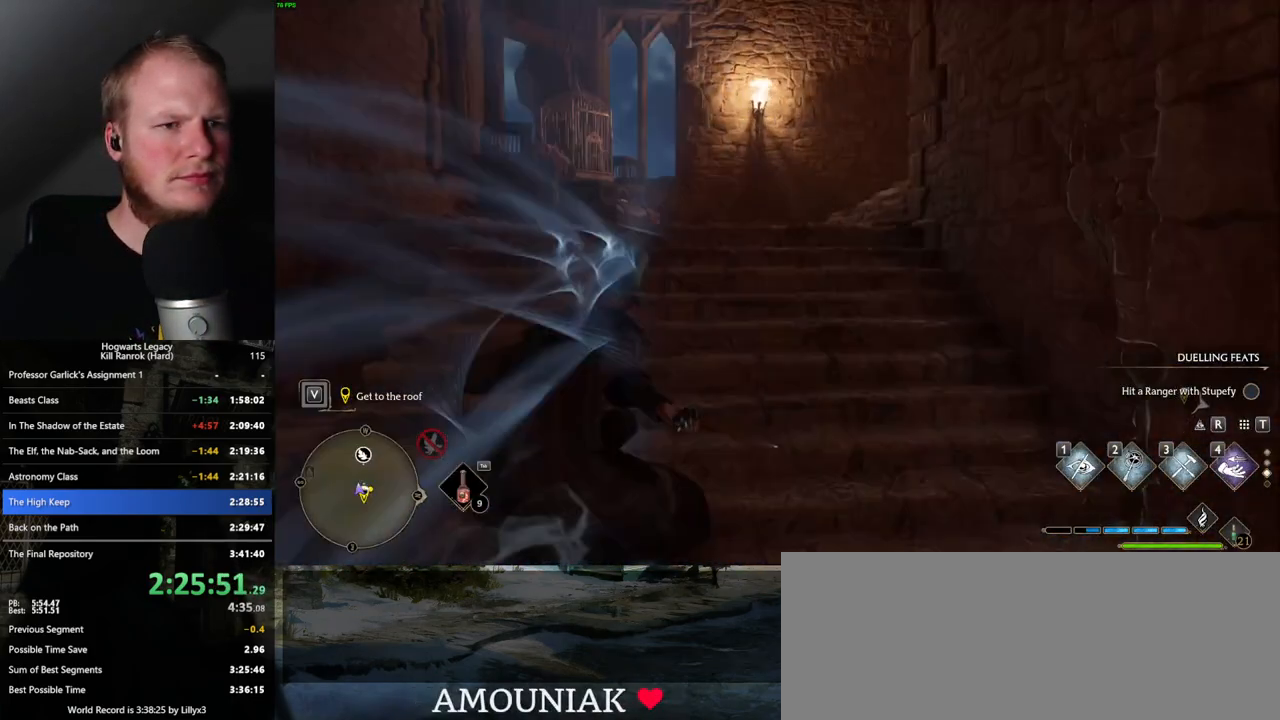
{"keys": ["space", "w"], "mouse": [], "events": []}